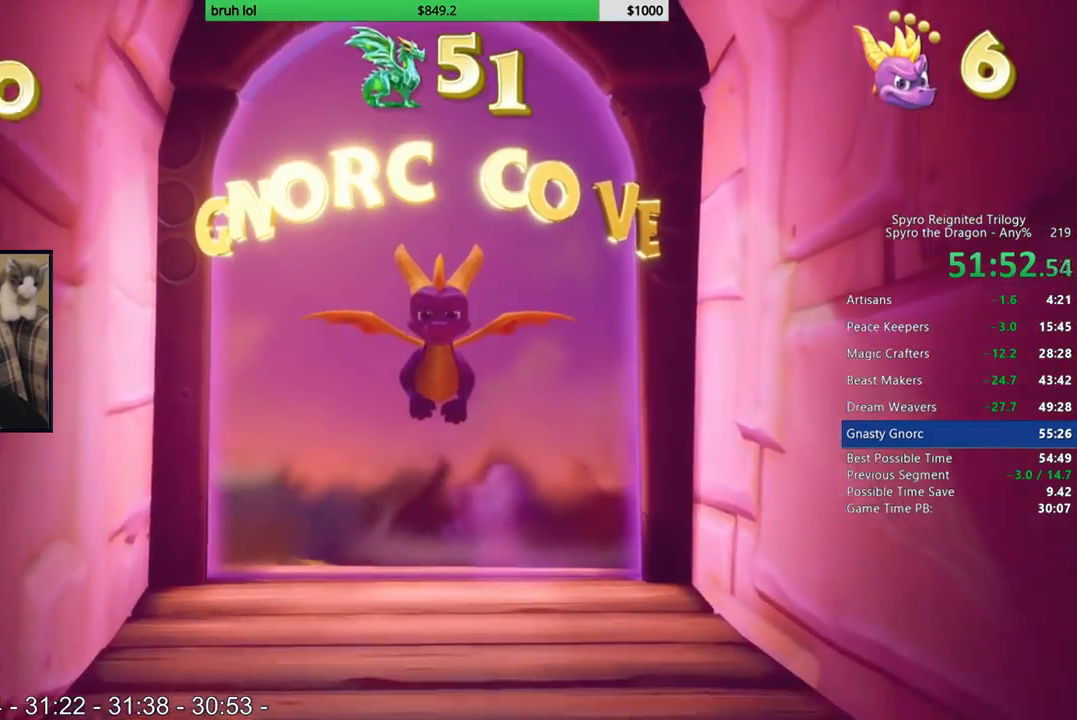
Gameplay with a controller (PlayStation layout); each line is a JSON object with the inputs held at the frame after it. "events" lists button and stick changes between this image and that frame as [ms after this image, input, new state], when the widget could be followed in between. Not read: L3 R3.
{"buttons": ["DPAD_DOWN"], "left_stick": "center", "right_stick": "center", "events": [[217, "DPAD_DOWN", "down"]]}
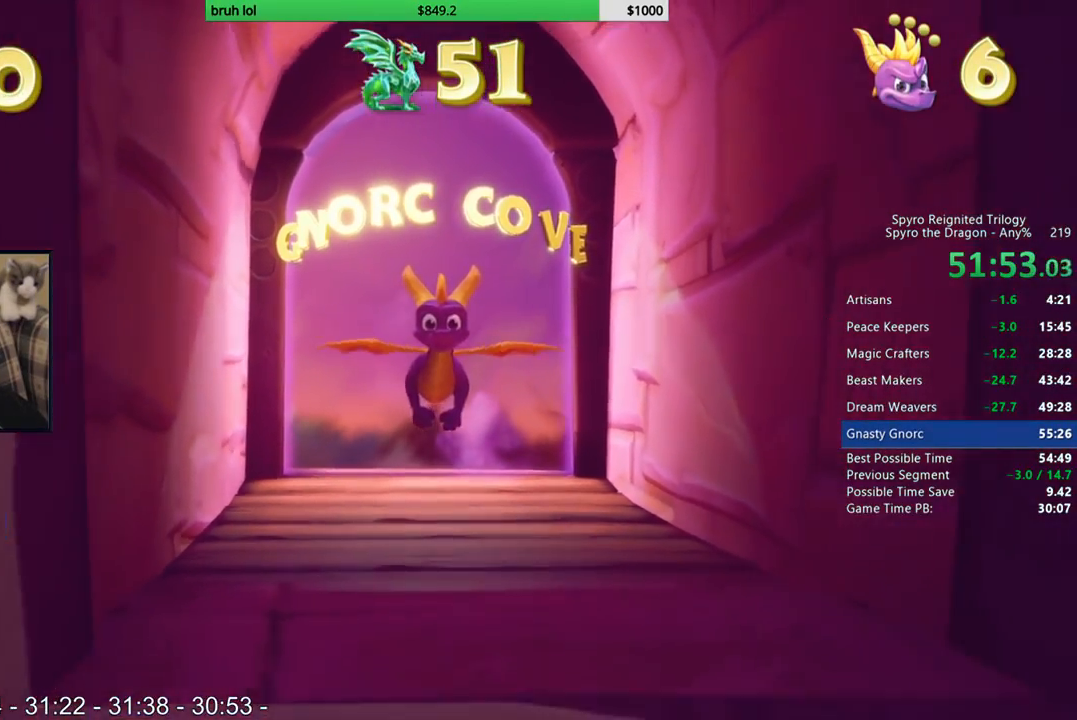
{"buttons": ["DPAD_DOWN", "DPAD_RIGHT"], "left_stick": "center", "right_stick": "center", "events": [[450, "DPAD_RIGHT", "down"]]}
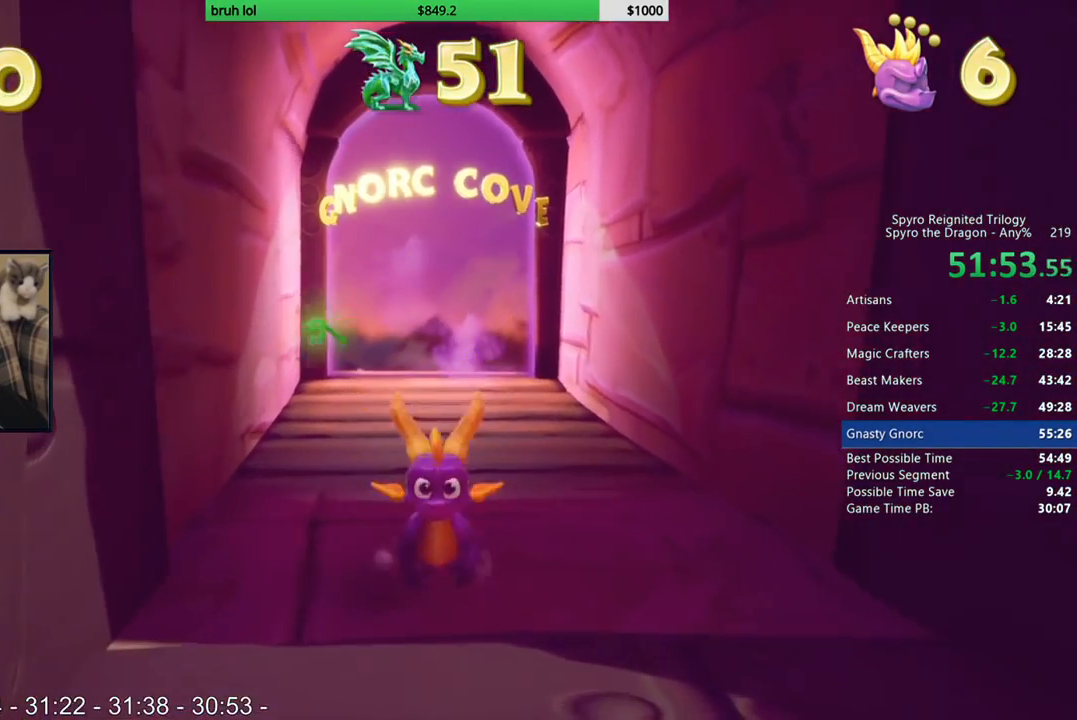
{"buttons": ["SQUARE", "DPAD_UP"], "left_stick": "center", "right_stick": "center", "events": [[83, "DPAD_DOWN", "up"], [383, "DPAD_UP", "down"], [383, "SQUARE", "down"], [483, "DPAD_RIGHT", "up"]]}
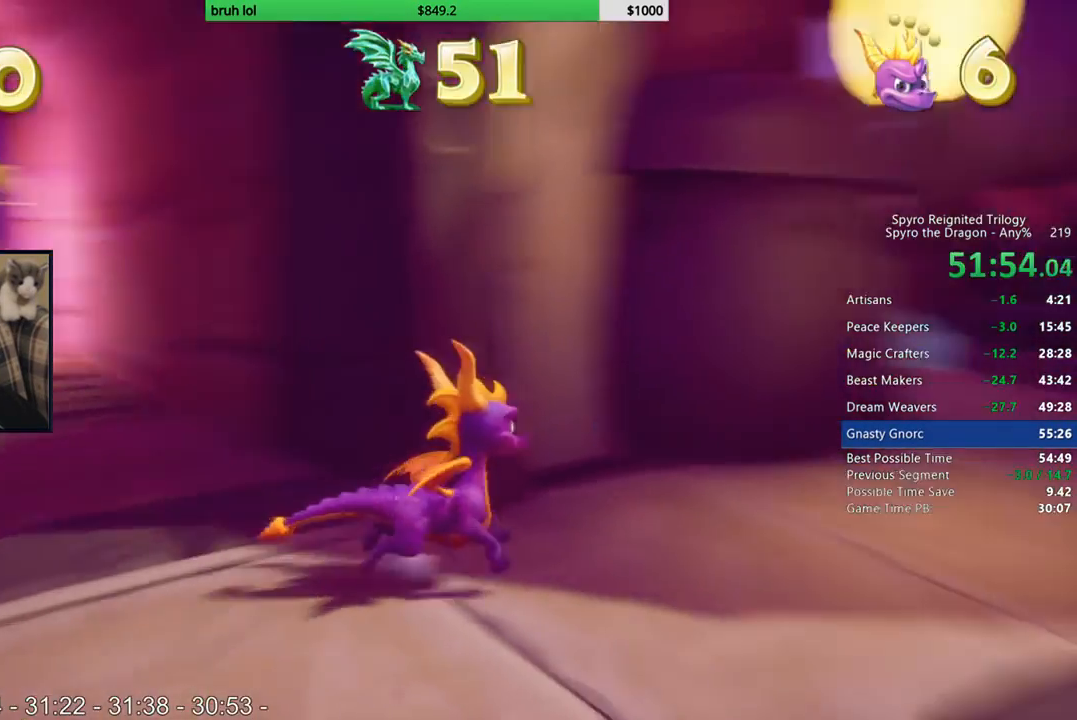
{"buttons": ["CROSS", "SQUARE"], "left_stick": "center", "right_stick": "center", "events": [[150, "DPAD_LEFT", "down"], [250, "DPAD_LEFT", "up"], [250, "DPAD_UP", "up"], [417, "CROSS", "down"]]}
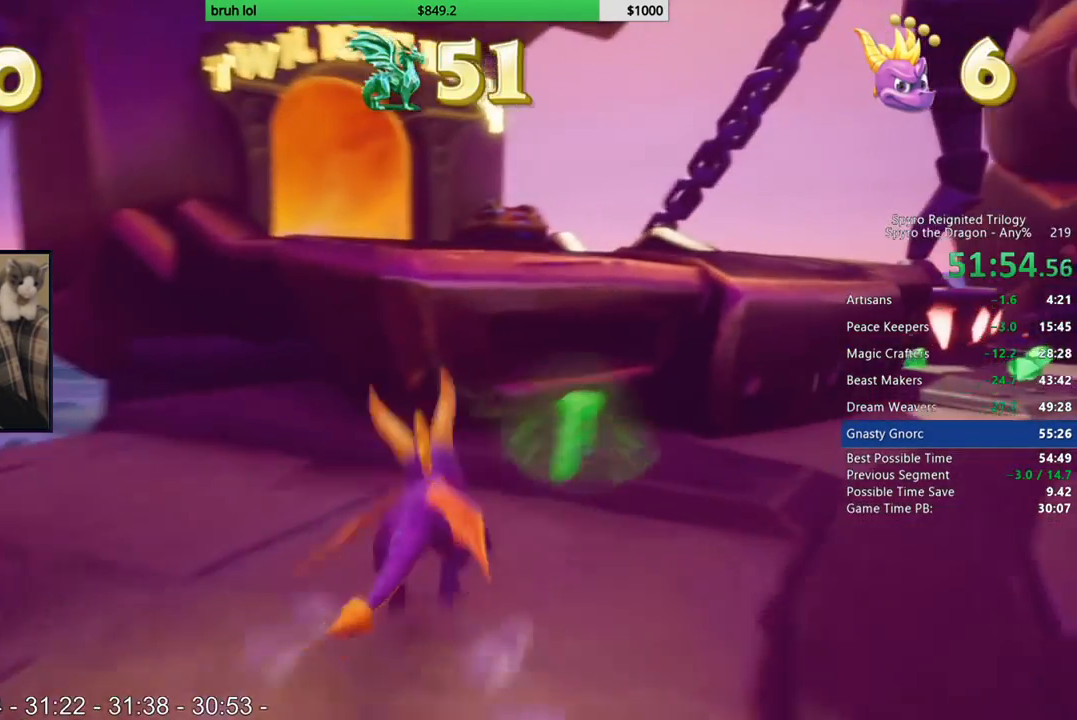
{"buttons": ["SQUARE"], "left_stick": "center", "right_stick": "center", "events": [[17, "DPAD_LEFT", "down"], [183, "DPAD_LEFT", "up"], [283, "CROSS", "up"]]}
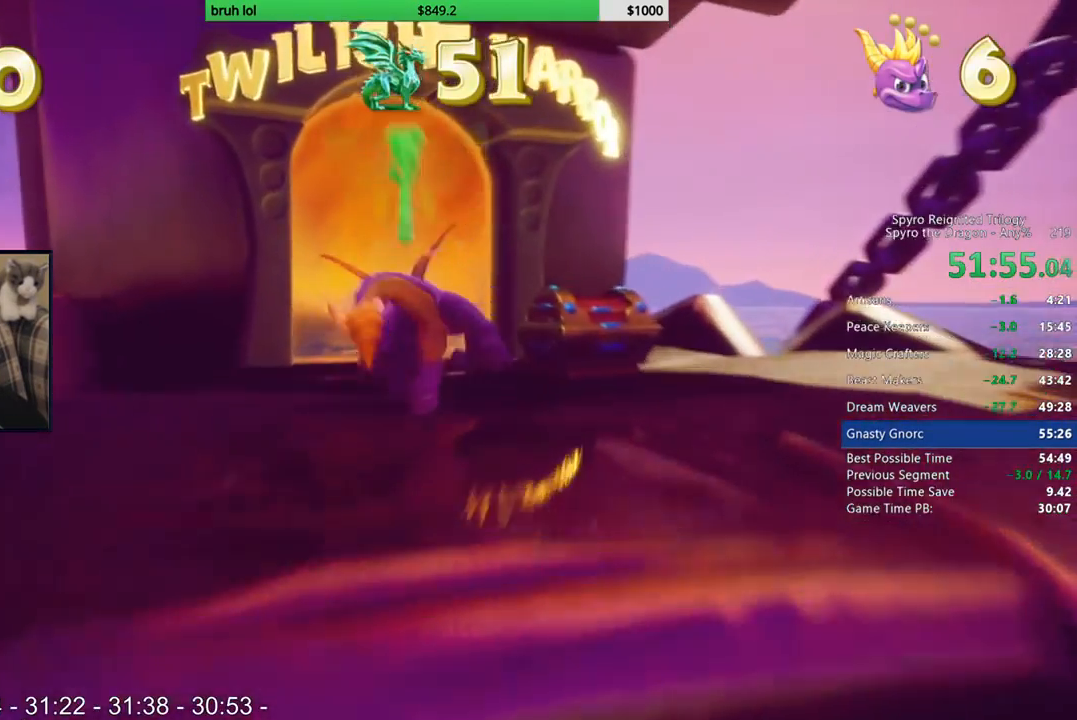
{"buttons": ["SQUARE", "DPAD_RIGHT"], "left_stick": "center", "right_stick": "center", "events": [[117, "DPAD_LEFT", "down"], [217, "DPAD_LEFT", "up"], [417, "DPAD_RIGHT", "down"]]}
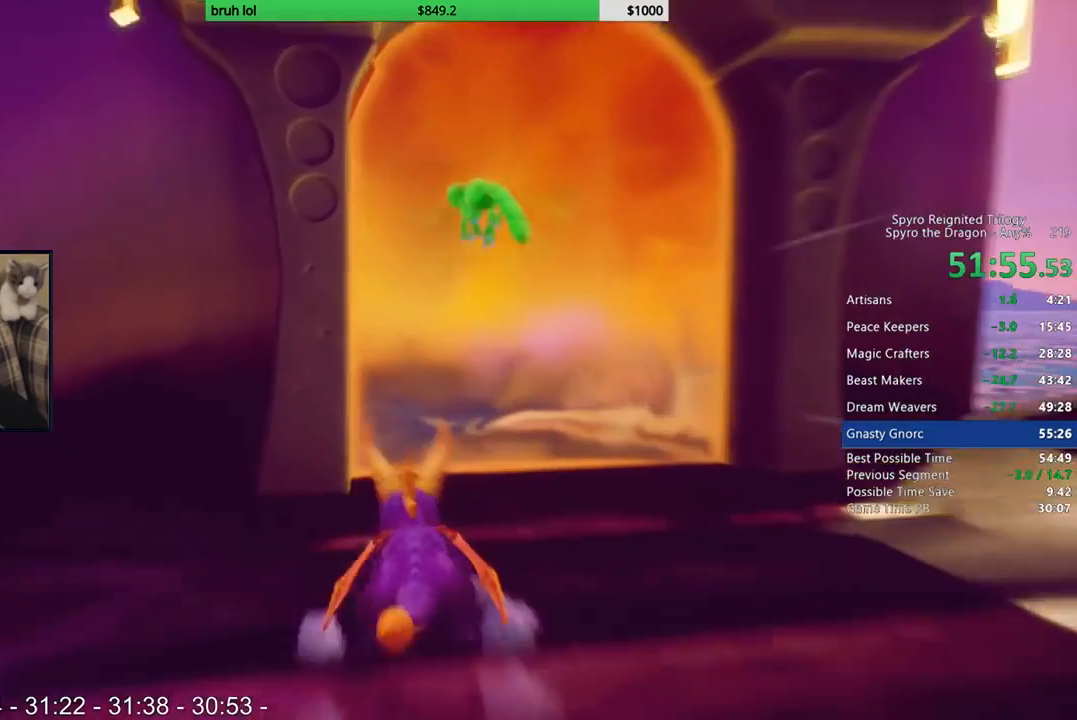
{"buttons": ["SQUARE", "DPAD_DOWN", "DPAD_RIGHT"], "left_stick": "center", "right_stick": "center", "events": [[17, "DPAD_RIGHT", "up"], [150, "DPAD_LEFT", "down"], [350, "DPAD_LEFT", "up"], [383, "DPAD_RIGHT", "down"], [417, "DPAD_DOWN", "down"]]}
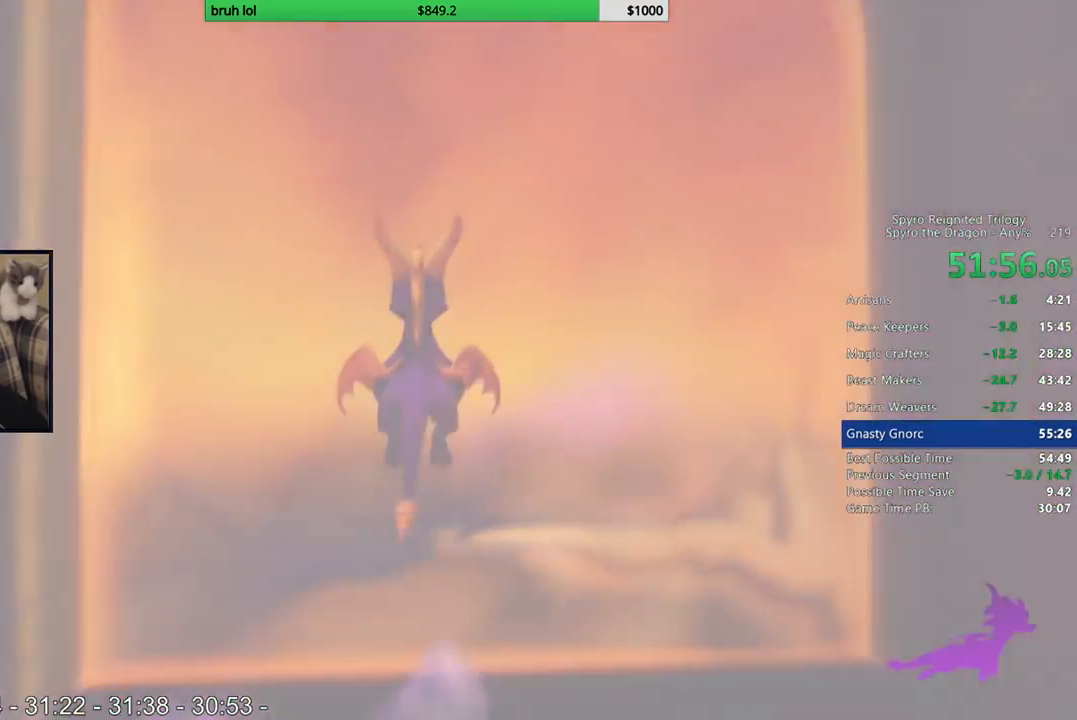
{"buttons": ["DPAD_DOWN"], "left_stick": "center", "right_stick": "center"}
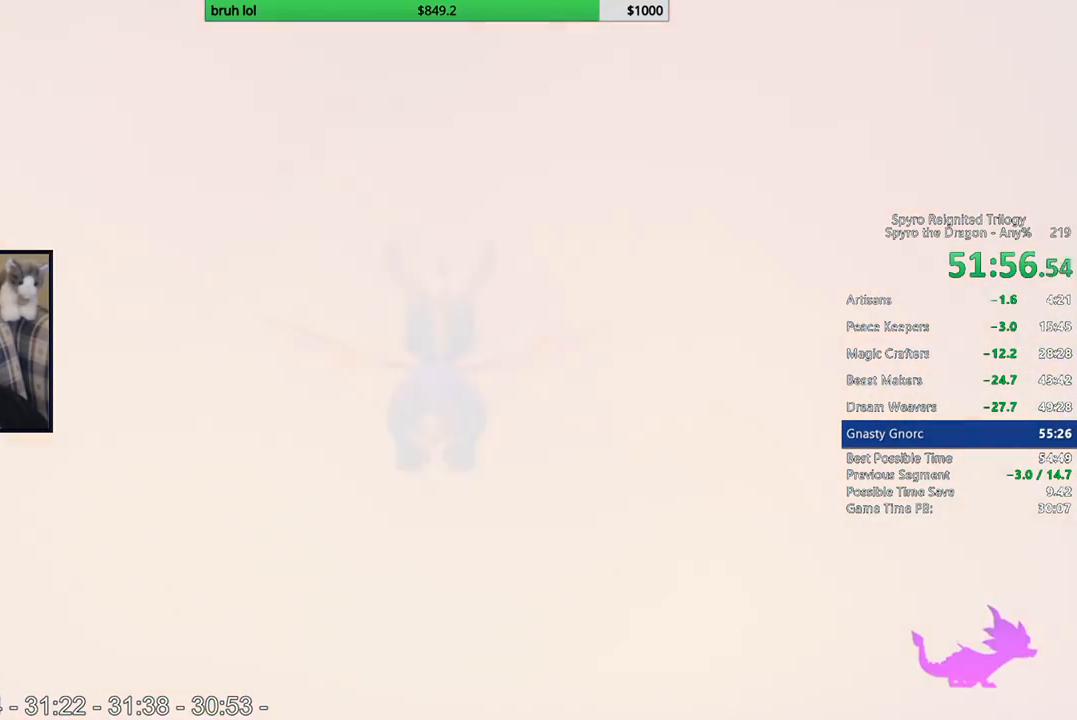
{"buttons": [], "left_stick": "center", "right_stick": "center", "events": [[50, "DPAD_DOWN", "up"]]}